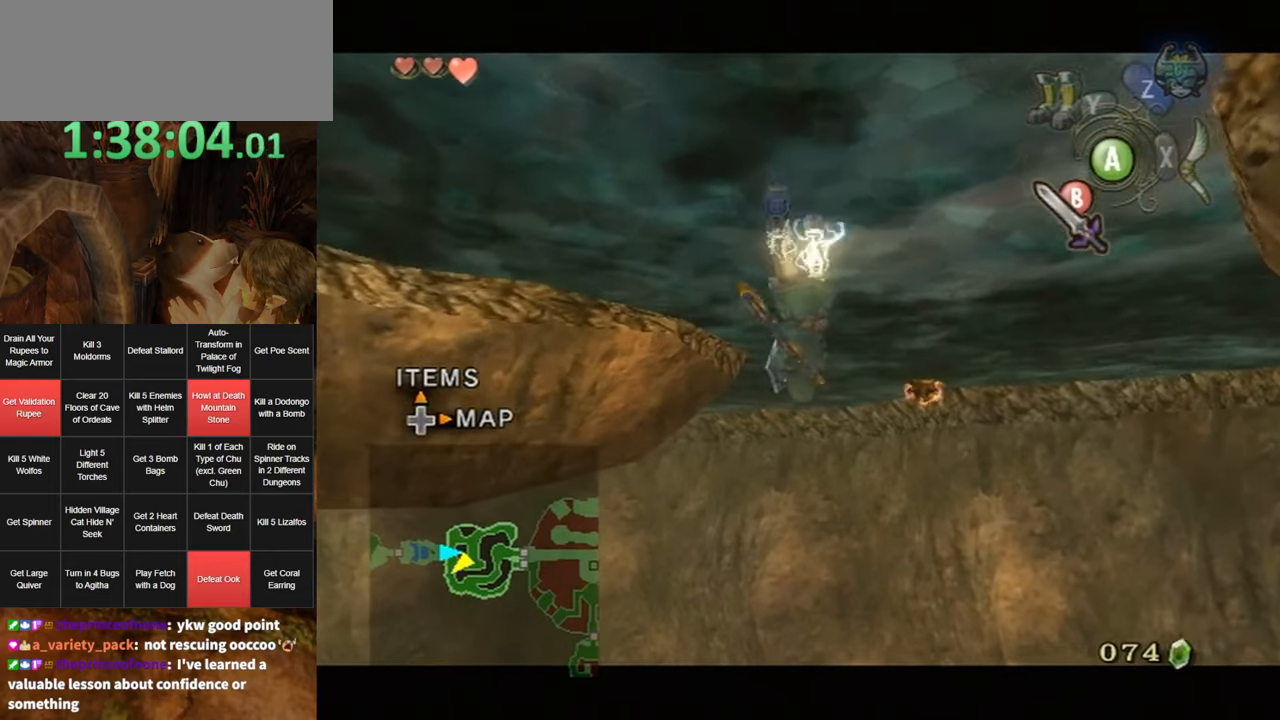
Gameplay with a controller (Nintendo layout); each line is a JSON object with the inputs held at the frame after it. "events" lists button and stick changes between this image and that frame as [ms after this image, input, new state], when the widget could be followed in between. Not read: L3 R3.
{"buttons": ["B", "L1"], "left_stick": "right", "right_stick": "center", "events": [[34, "B", "up"], [100, "B", "down"], [184, "B", "up"], [184, "left_stick", "right"], [217, "B", "down"], [284, "B", "up"], [384, "B", "down"], [417, "B", "up"], [500, "B", "down"]]}
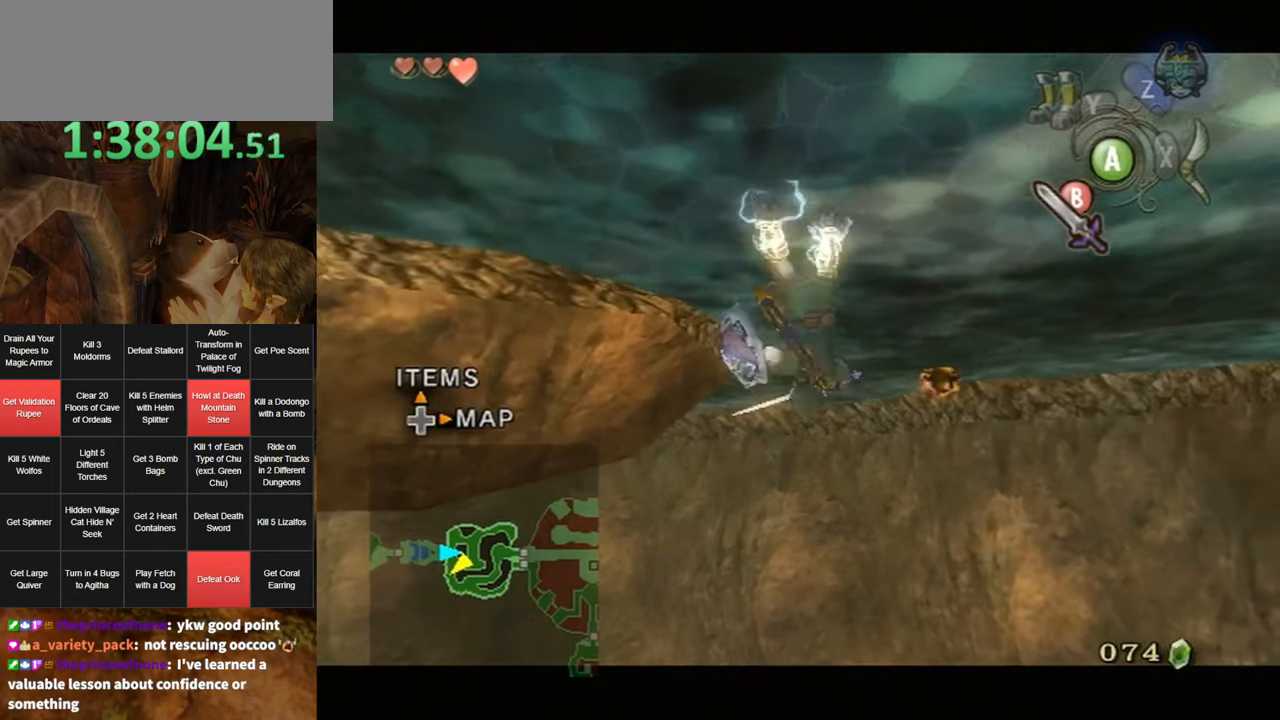
{"buttons": ["L1"], "left_stick": "right", "right_stick": "center", "events": [[34, "B", "up"], [67, "left_stick", "center"], [117, "B", "down"], [117, "left_stick", "left"], [150, "B", "up"], [250, "B", "down"], [317, "B", "up"], [350, "left_stick", "right"], [417, "B", "down"], [467, "B", "up"]]}
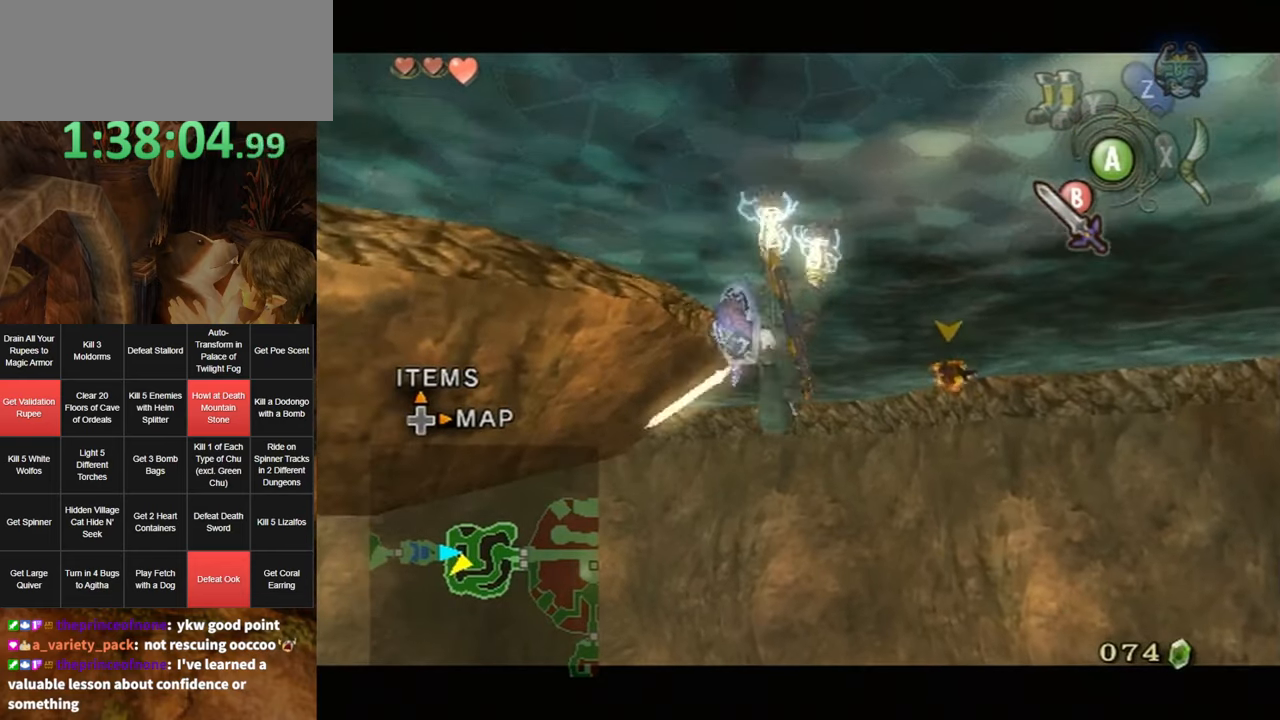
{"buttons": ["B", "L1"], "left_stick": "up", "right_stick": "center", "events": [[67, "B", "down"], [134, "B", "up"], [134, "left_stick", "up-right"], [184, "B", "down"], [250, "B", "up"], [284, "left_stick", "up"], [350, "B", "down"], [434, "B", "up"], [500, "B", "down"]]}
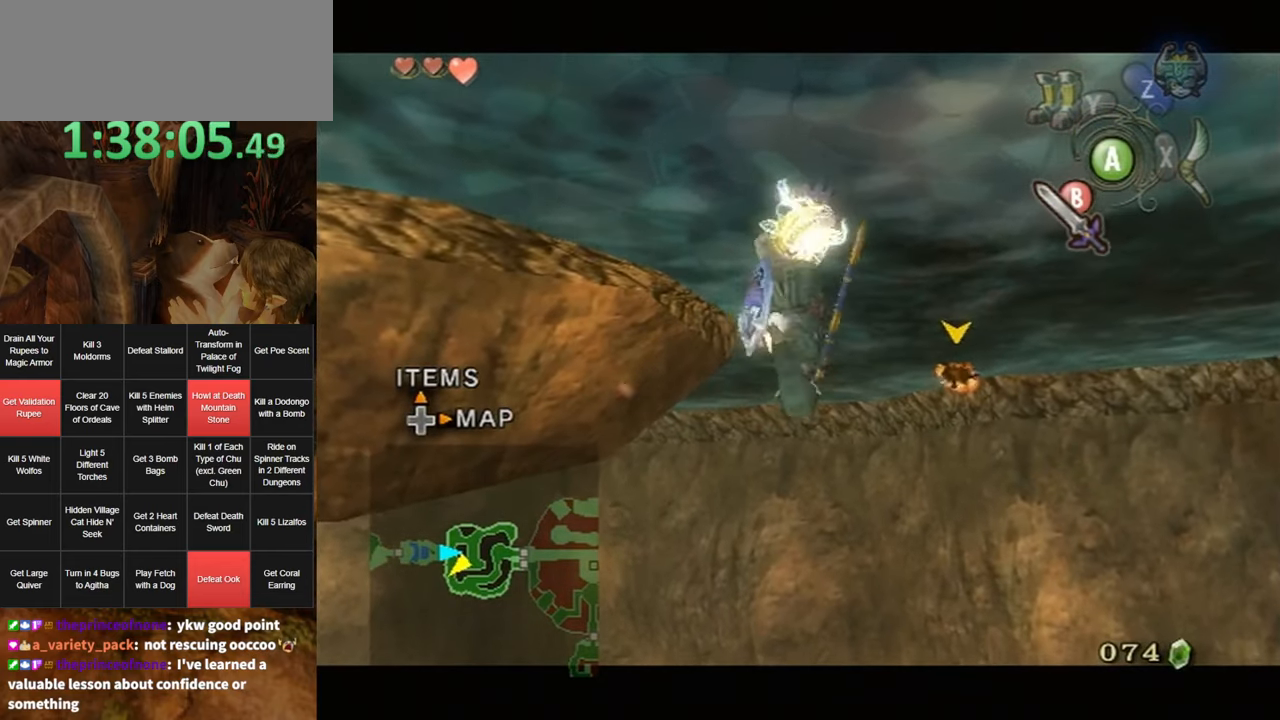
{"buttons": ["L1"], "left_stick": "up", "right_stick": "center", "events": [[67, "B", "up"], [167, "B", "down"], [200, "B", "up"], [284, "B", "down"], [350, "B", "up"], [400, "B", "down"], [467, "B", "up"]]}
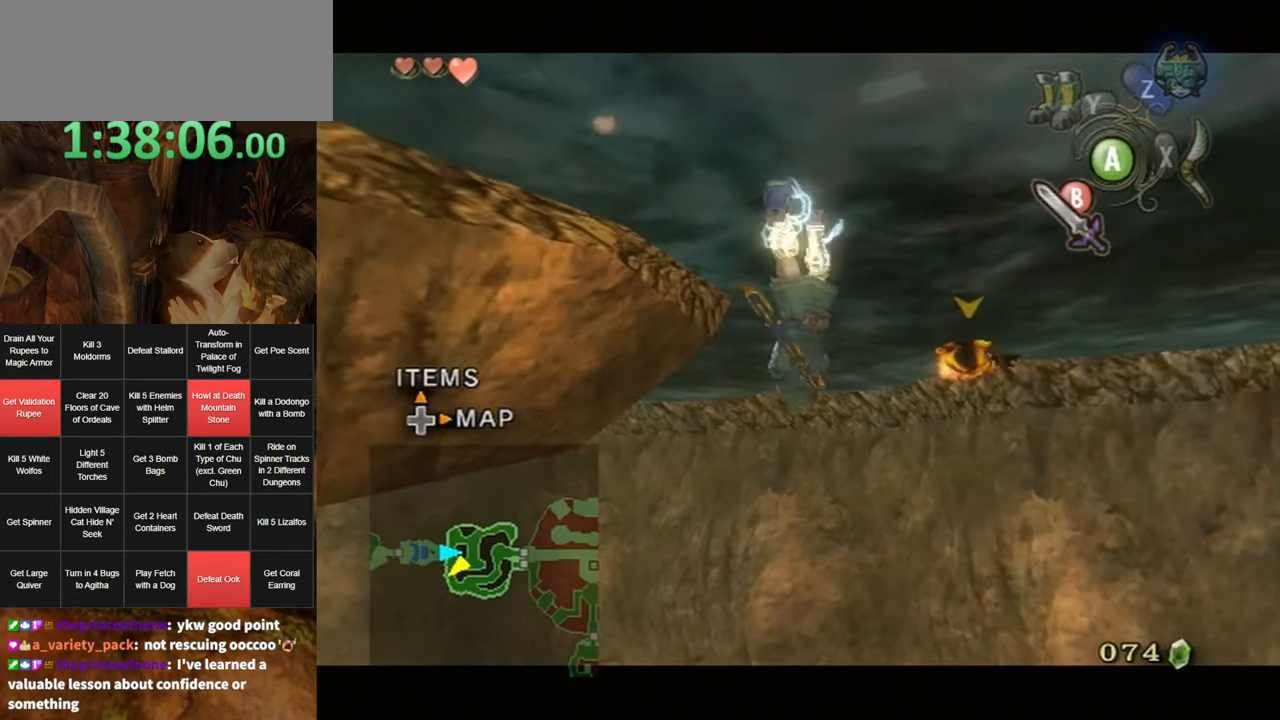
{"buttons": [], "left_stick": "up", "right_stick": "down-right", "events": [[167, "L1", "up"], [500, "right_stick", "down-right"]]}
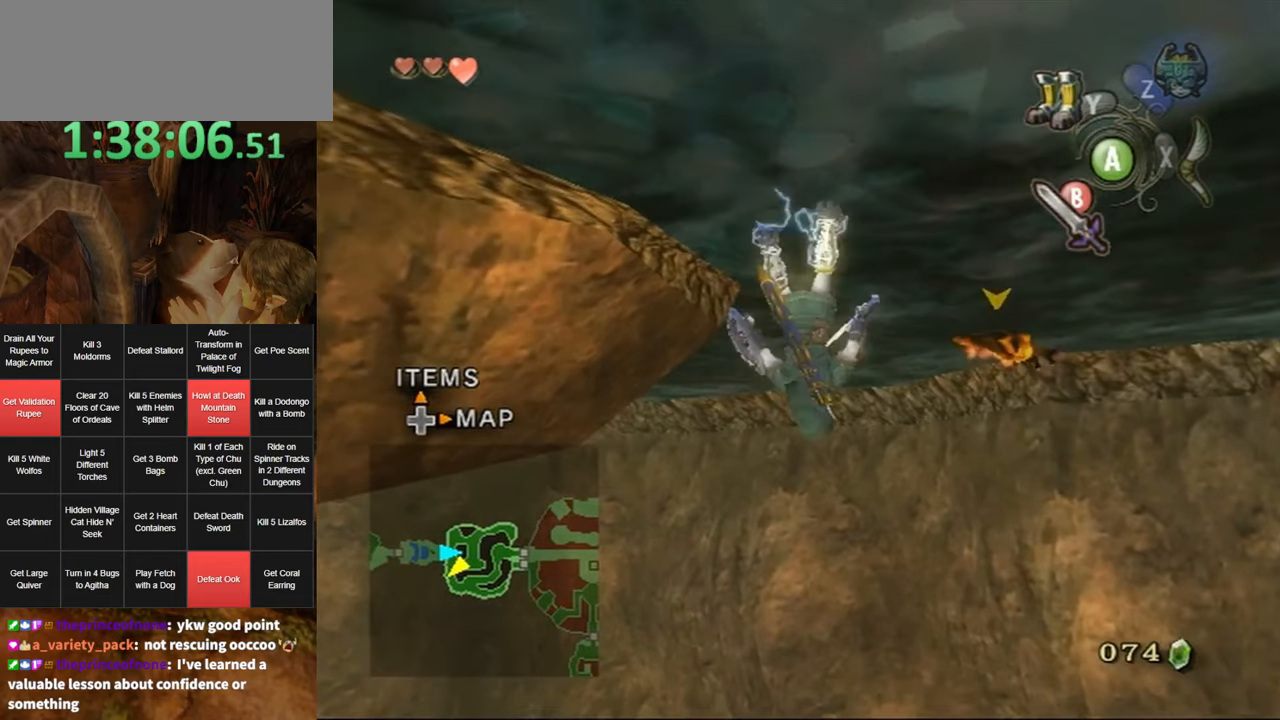
{"buttons": [], "left_stick": "up", "right_stick": "down-right", "events": []}
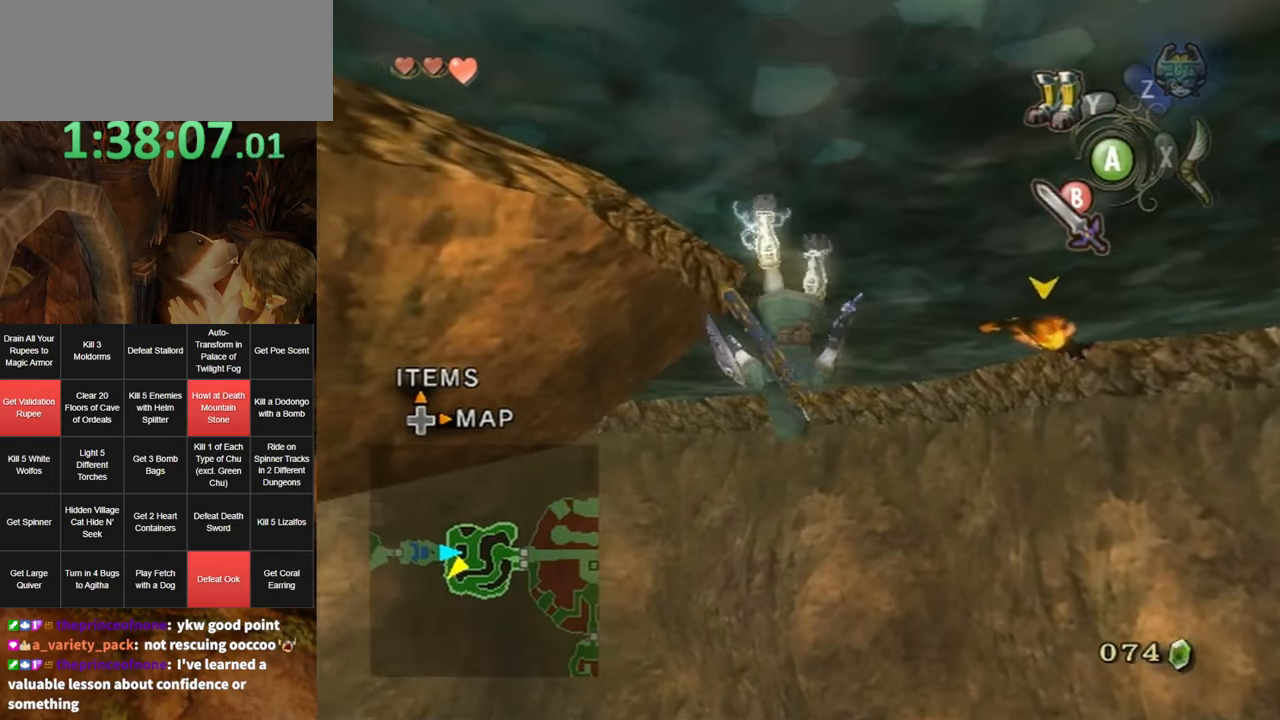
{"buttons": [], "left_stick": "up", "right_stick": "down-right", "events": []}
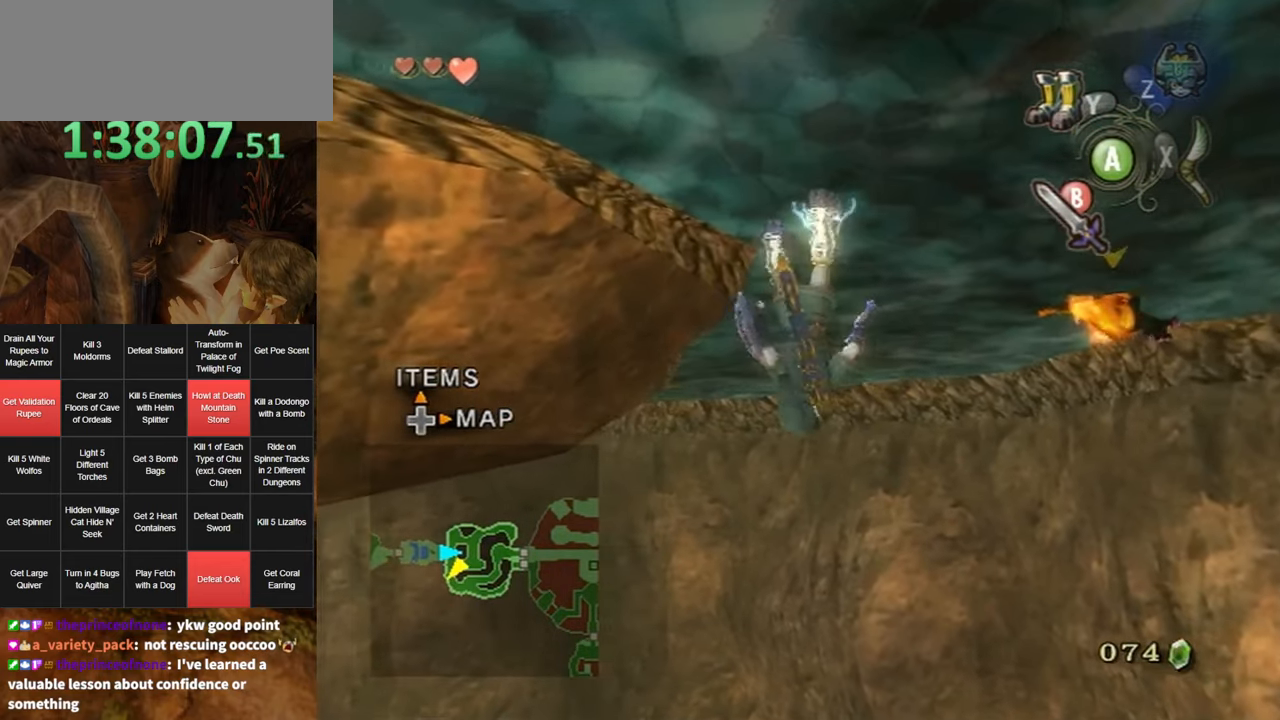
{"buttons": [], "left_stick": "up", "right_stick": "down-right", "events": []}
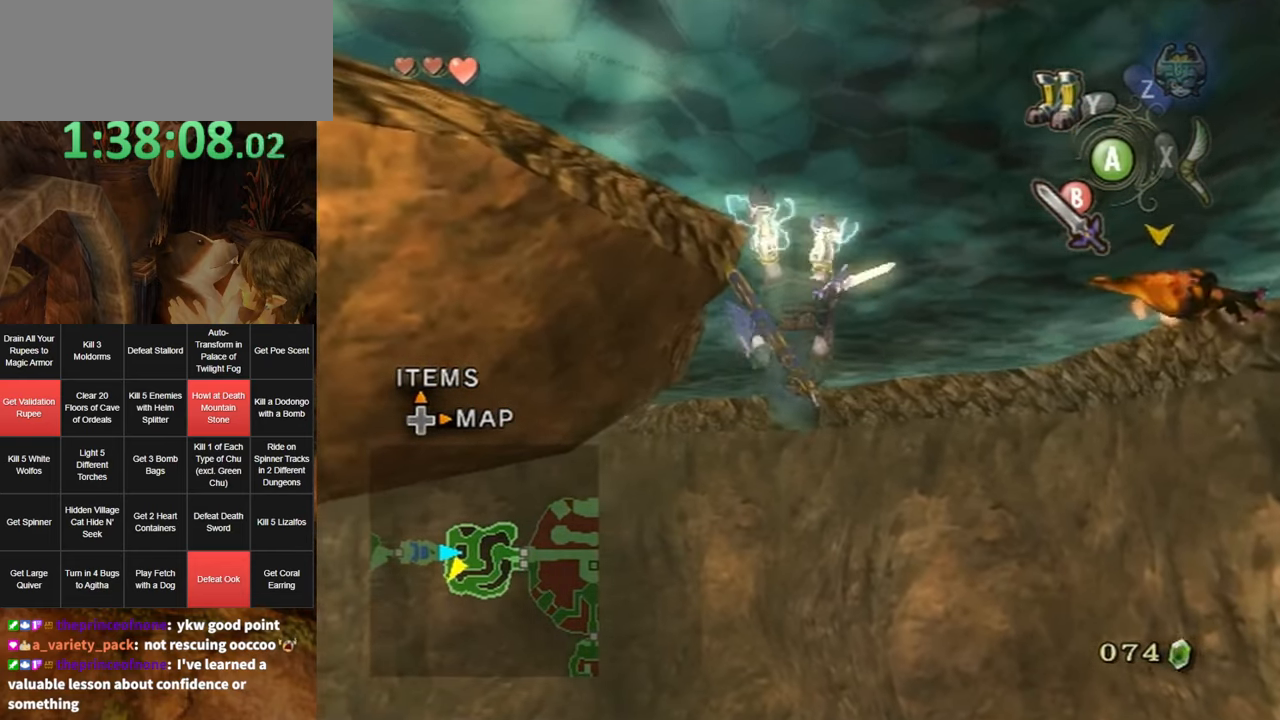
{"buttons": [], "left_stick": "up", "right_stick": "down-right", "events": []}
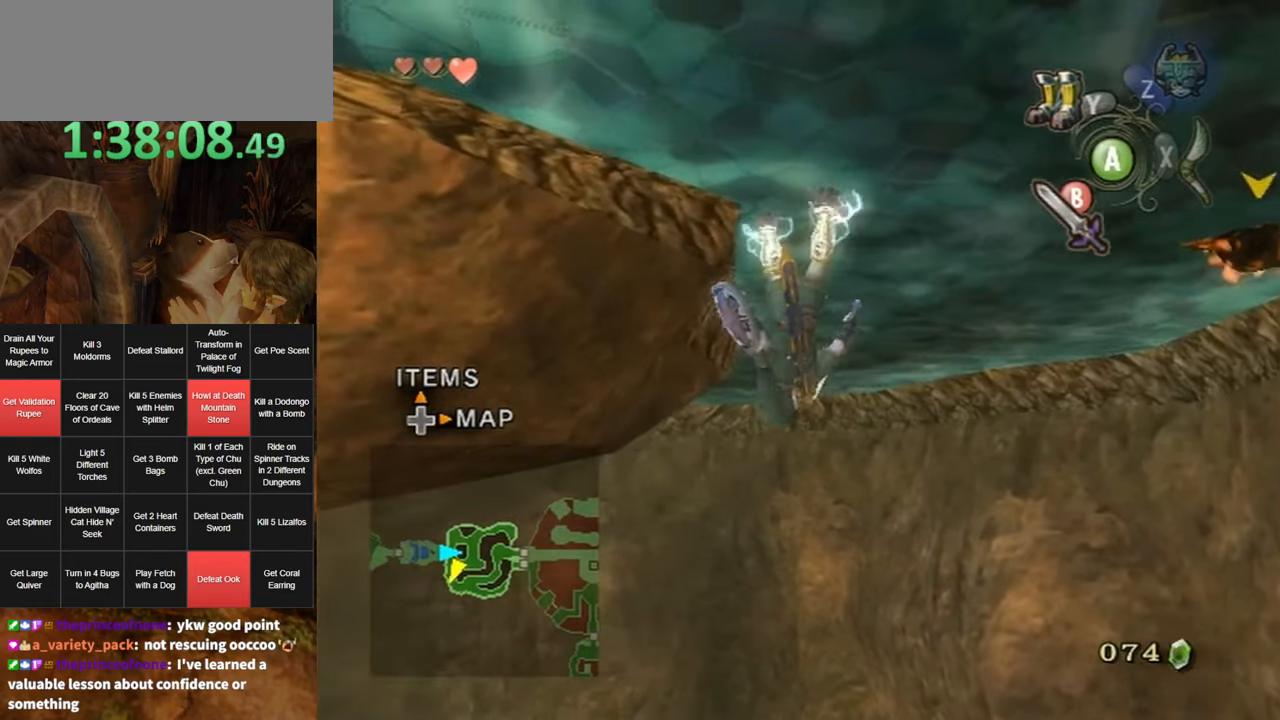
{"buttons": [], "left_stick": "up", "right_stick": "center", "events": [[183, "right_stick", "center"]]}
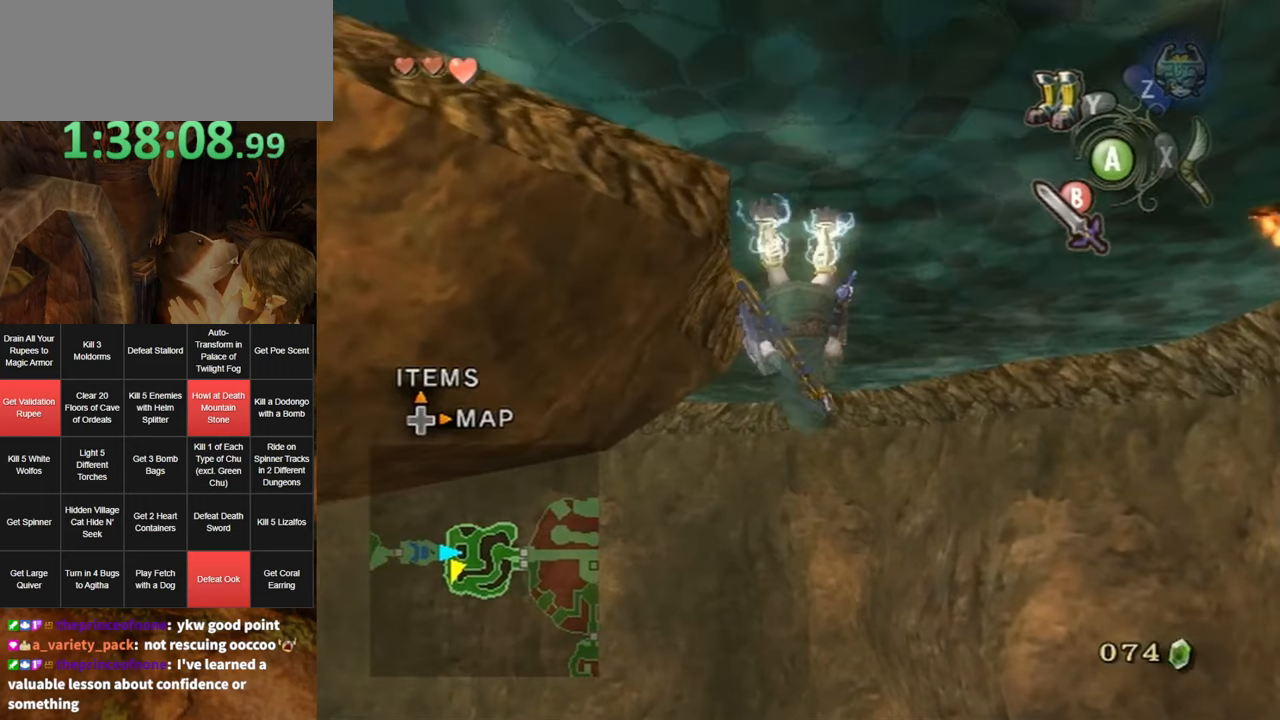
{"buttons": [], "left_stick": "up", "right_stick": "center", "events": []}
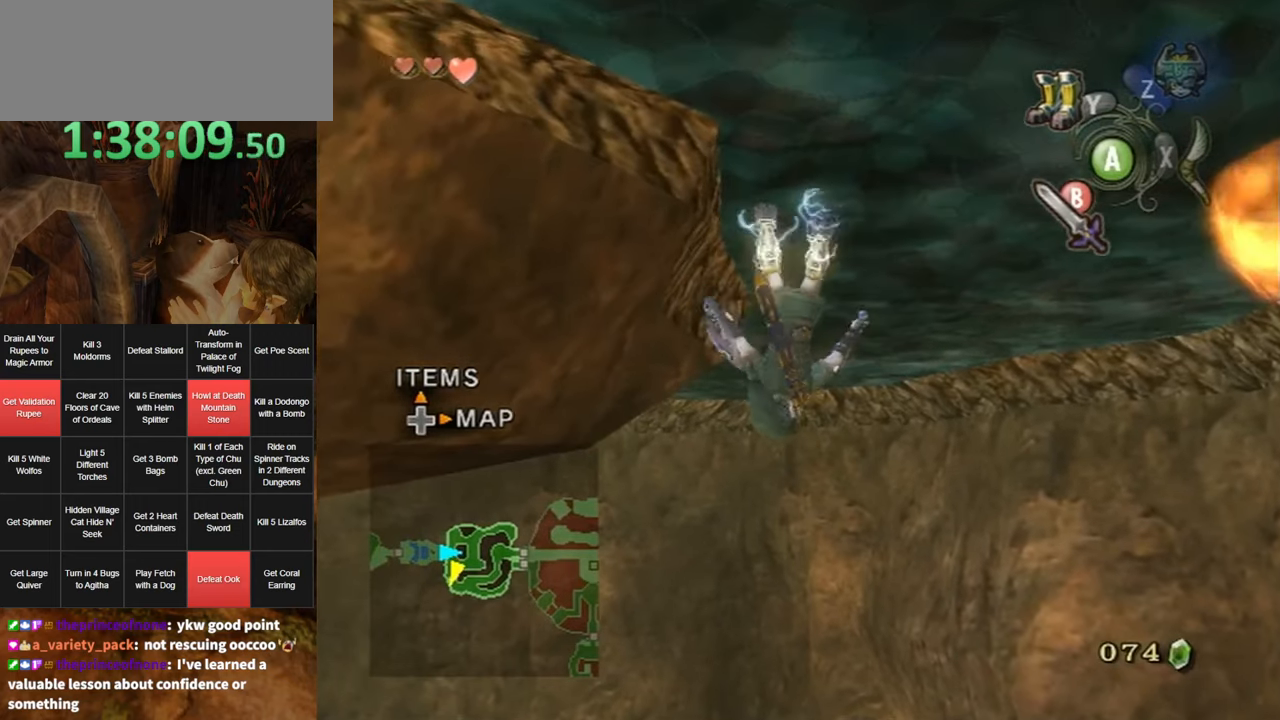
{"buttons": [], "left_stick": "up", "right_stick": "center", "events": []}
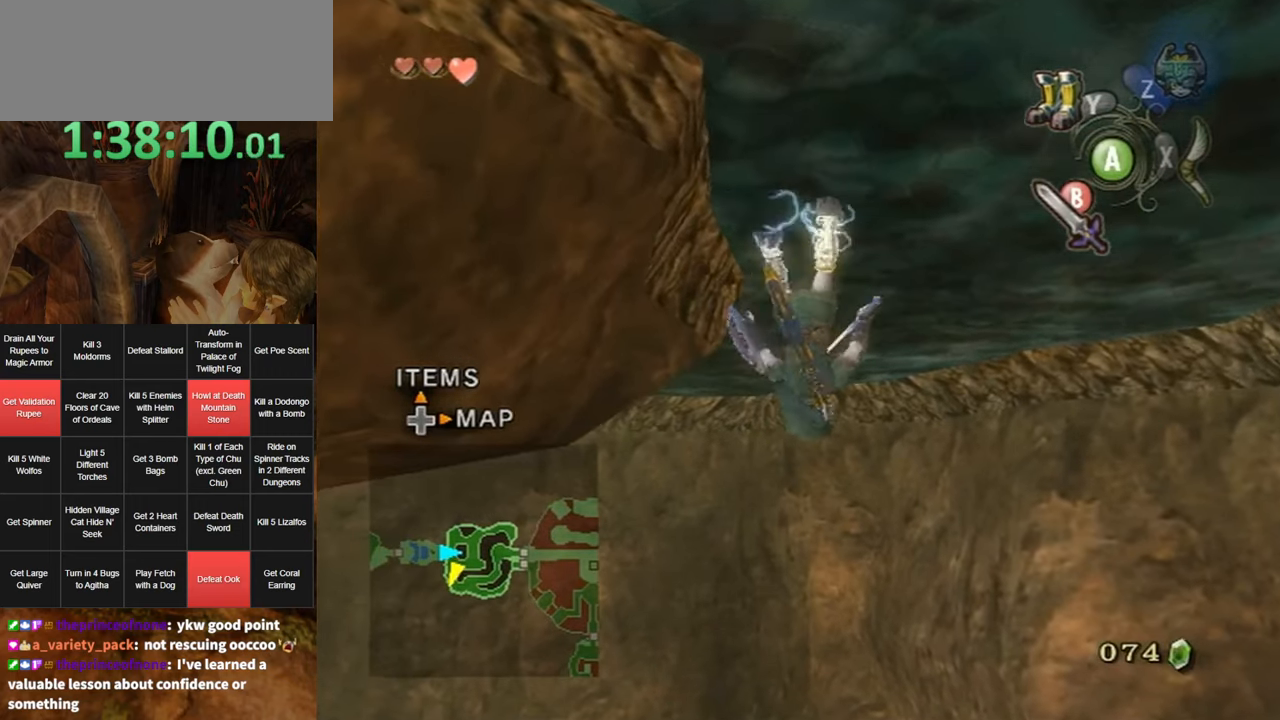
{"buttons": [], "left_stick": "up", "right_stick": "center", "events": []}
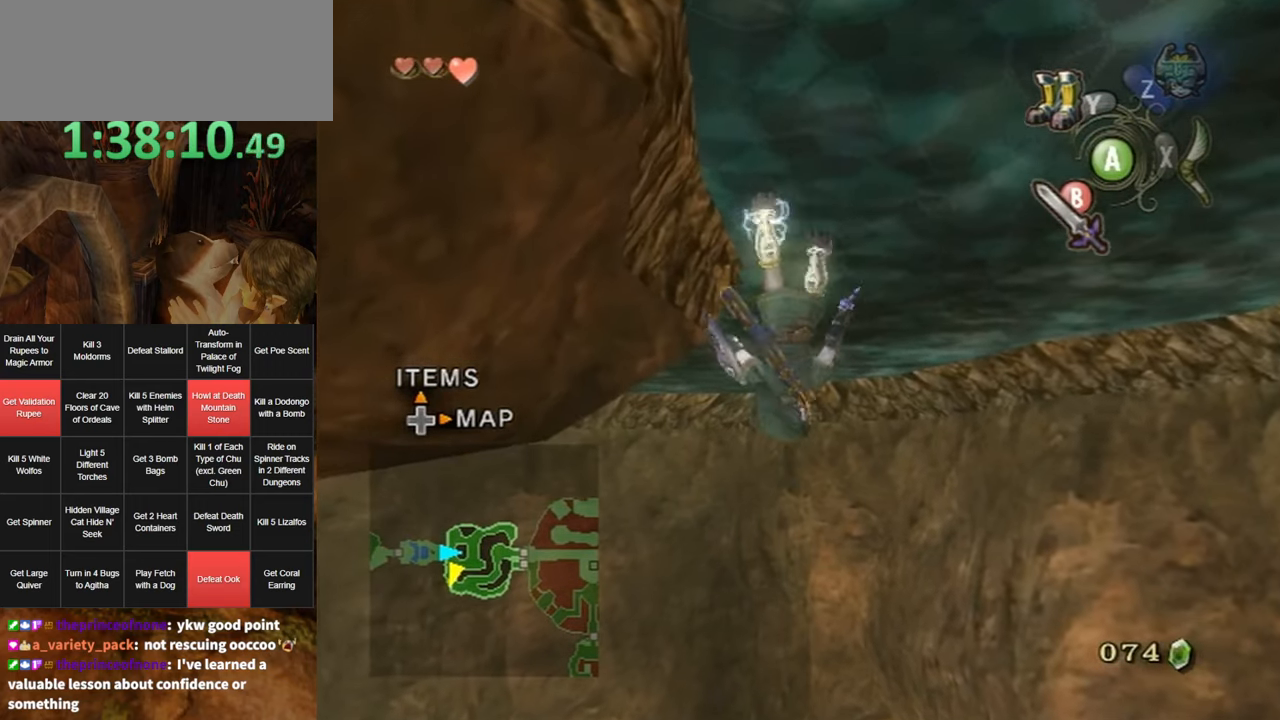
{"buttons": [], "left_stick": "up", "right_stick": "down-right", "events": [[183, "right_stick", "down-right"]]}
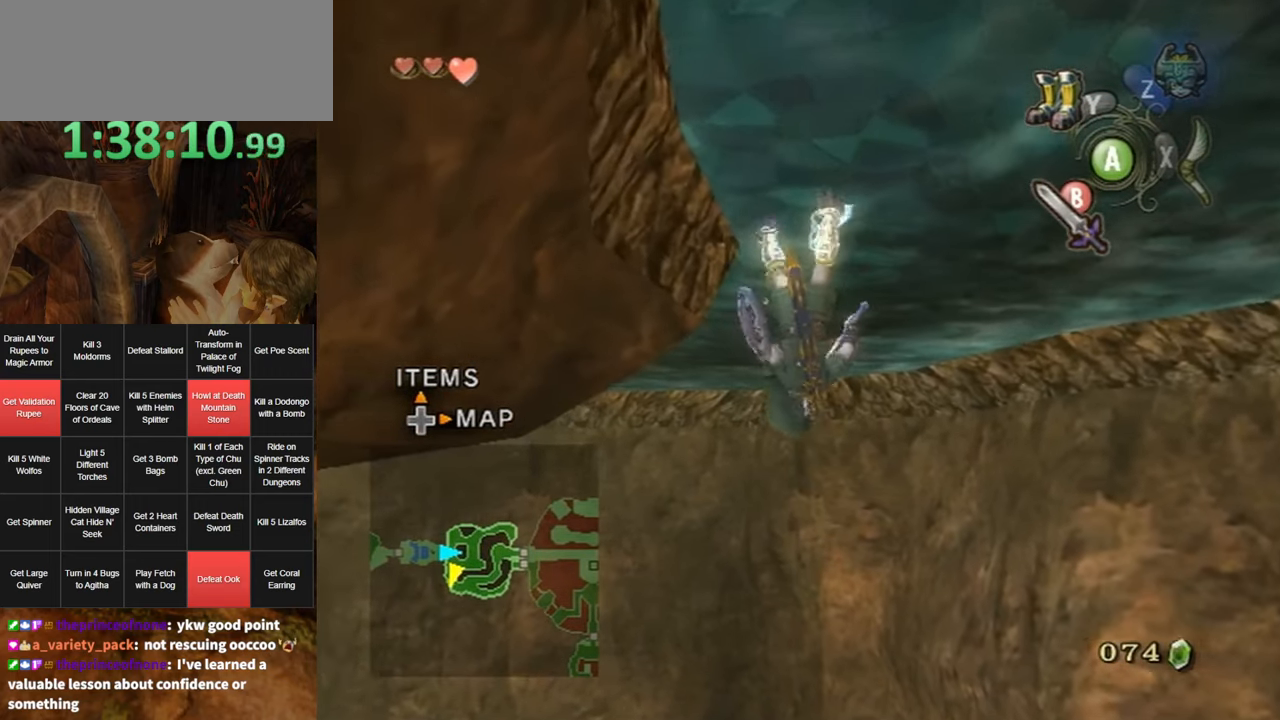
{"buttons": [], "left_stick": "up", "right_stick": "down-right", "events": []}
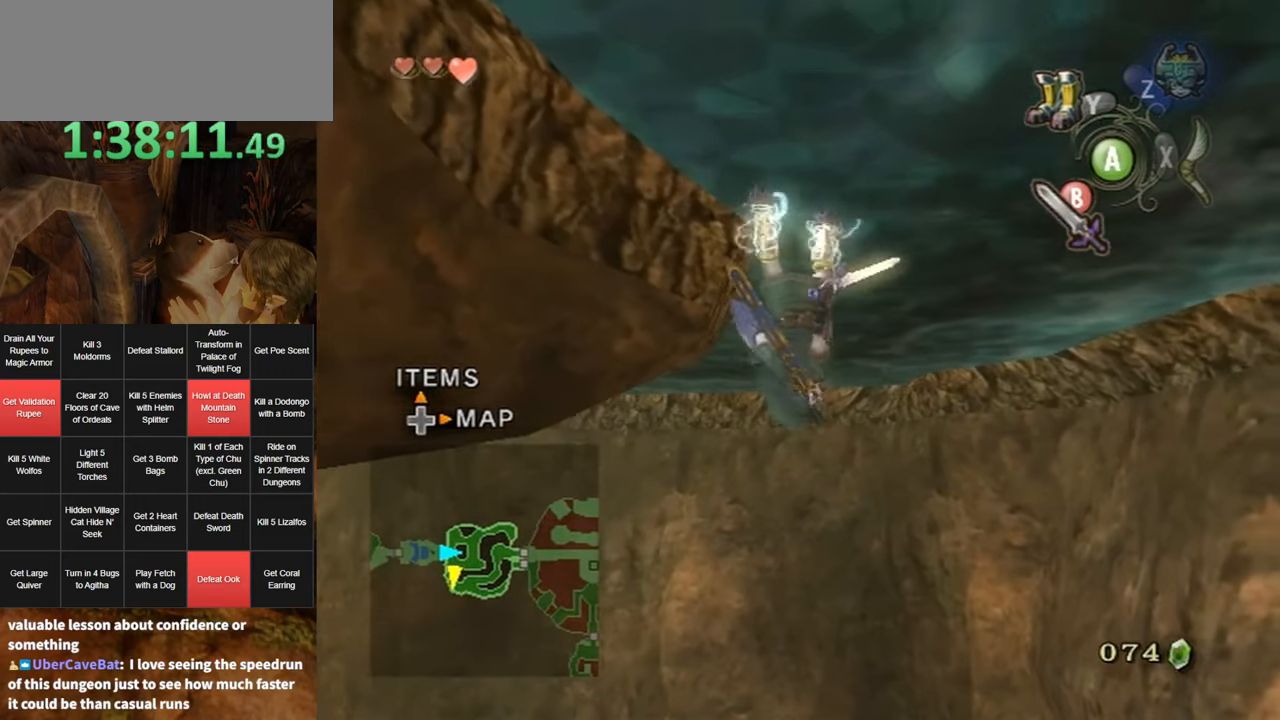
{"buttons": [], "left_stick": "up", "right_stick": "down-right", "events": []}
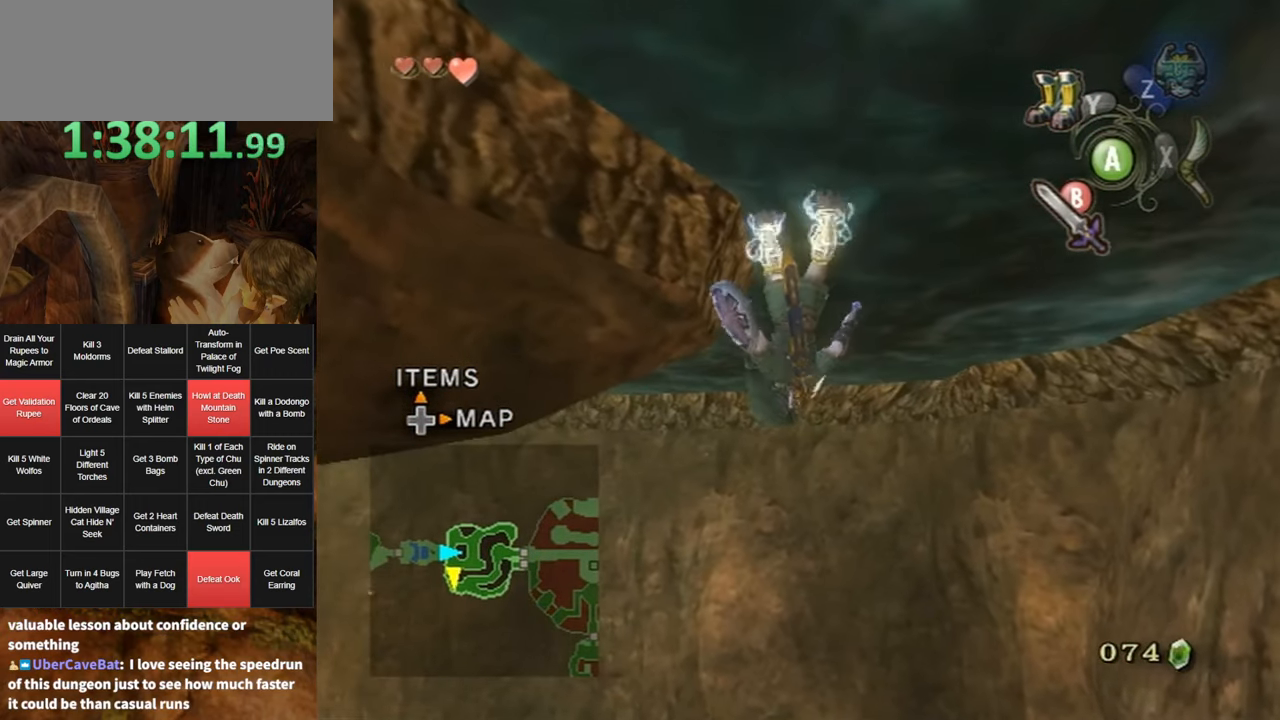
{"buttons": [], "left_stick": "up", "right_stick": "down-right", "events": []}
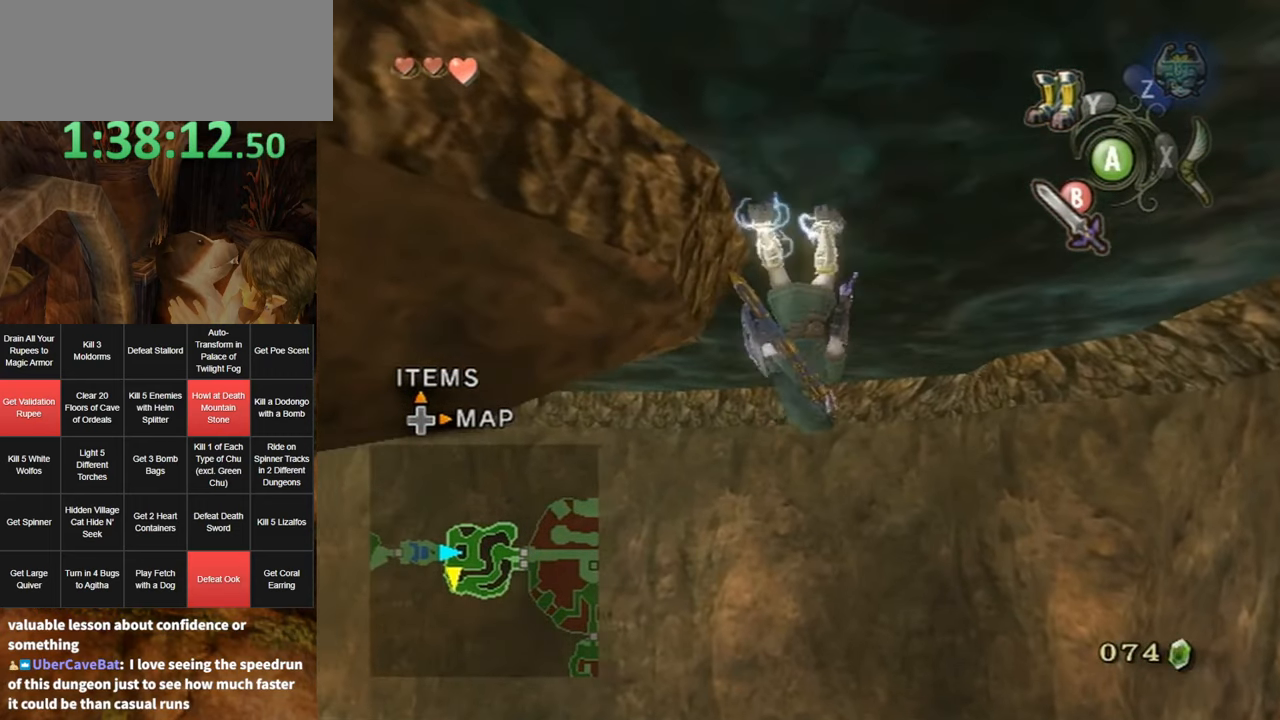
{"buttons": [], "left_stick": "up", "right_stick": "down-right", "events": []}
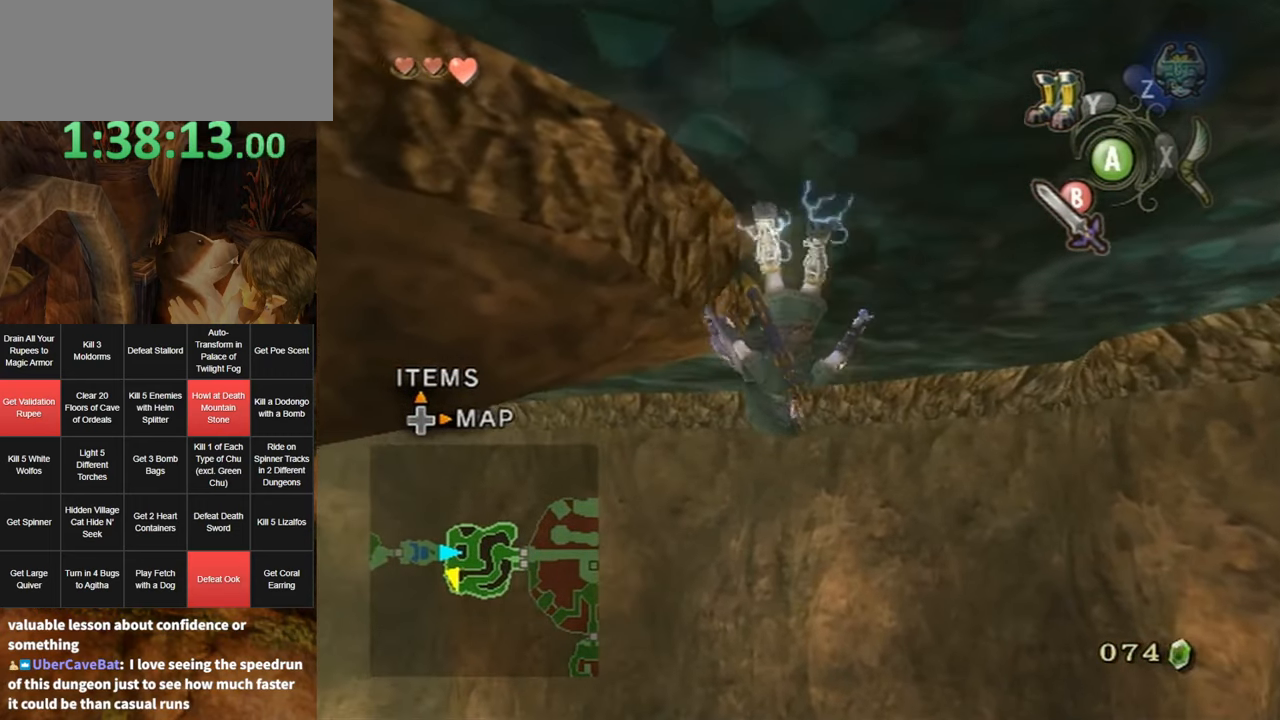
{"buttons": [], "left_stick": "up", "right_stick": "center", "events": [[66, "right_stick", "center"]]}
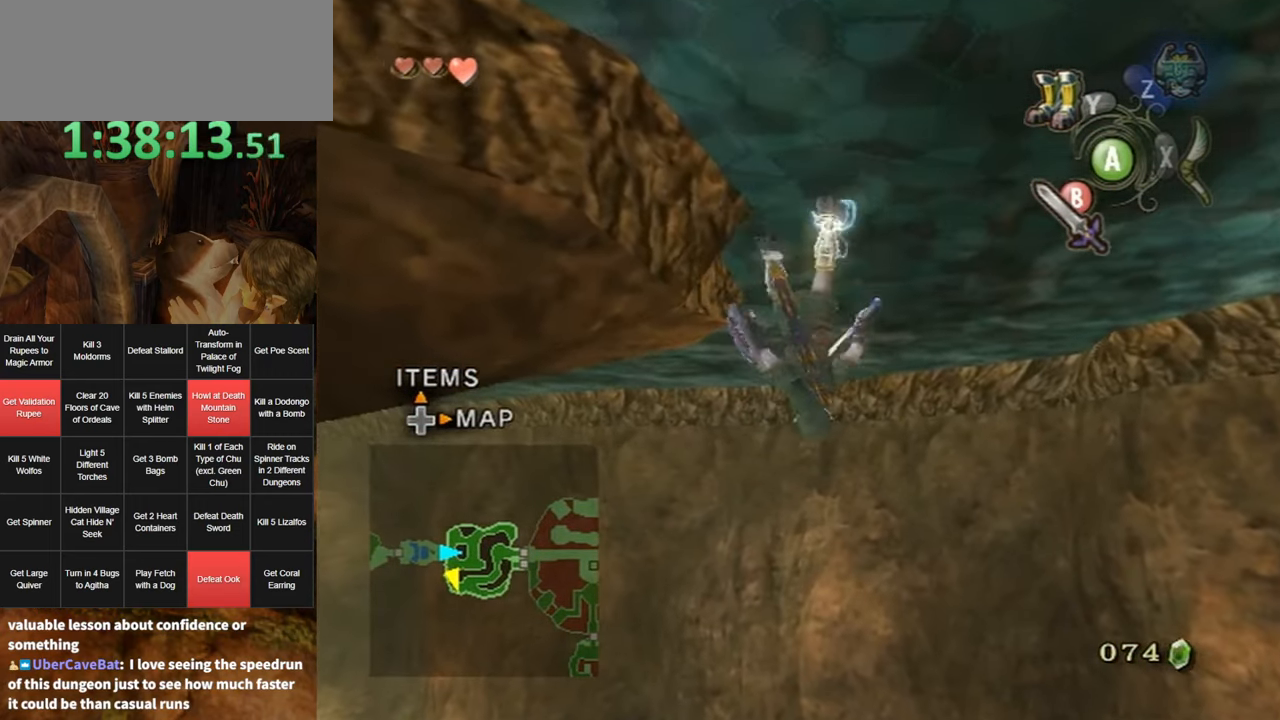
{"buttons": [], "left_stick": "up", "right_stick": "center", "events": []}
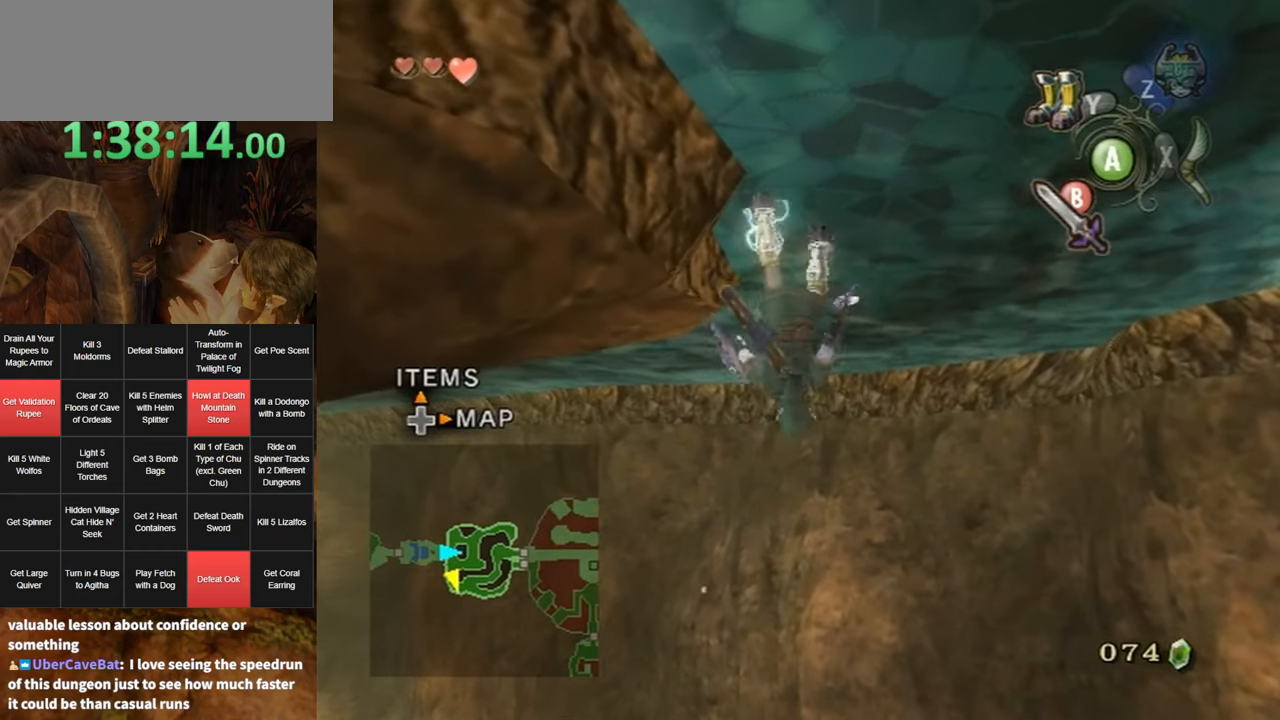
{"buttons": [], "left_stick": "up", "right_stick": "center", "events": []}
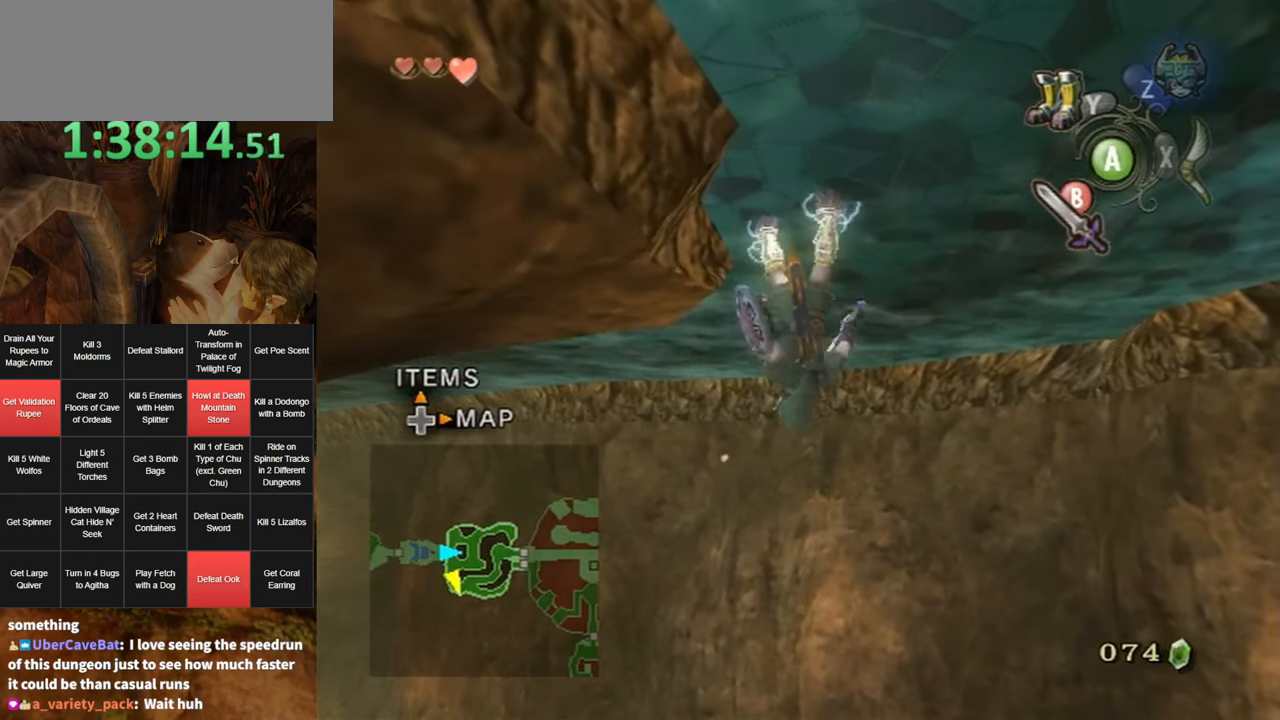
{"buttons": [], "left_stick": "up", "right_stick": "down-right", "events": [[67, "right_stick", "down-right"]]}
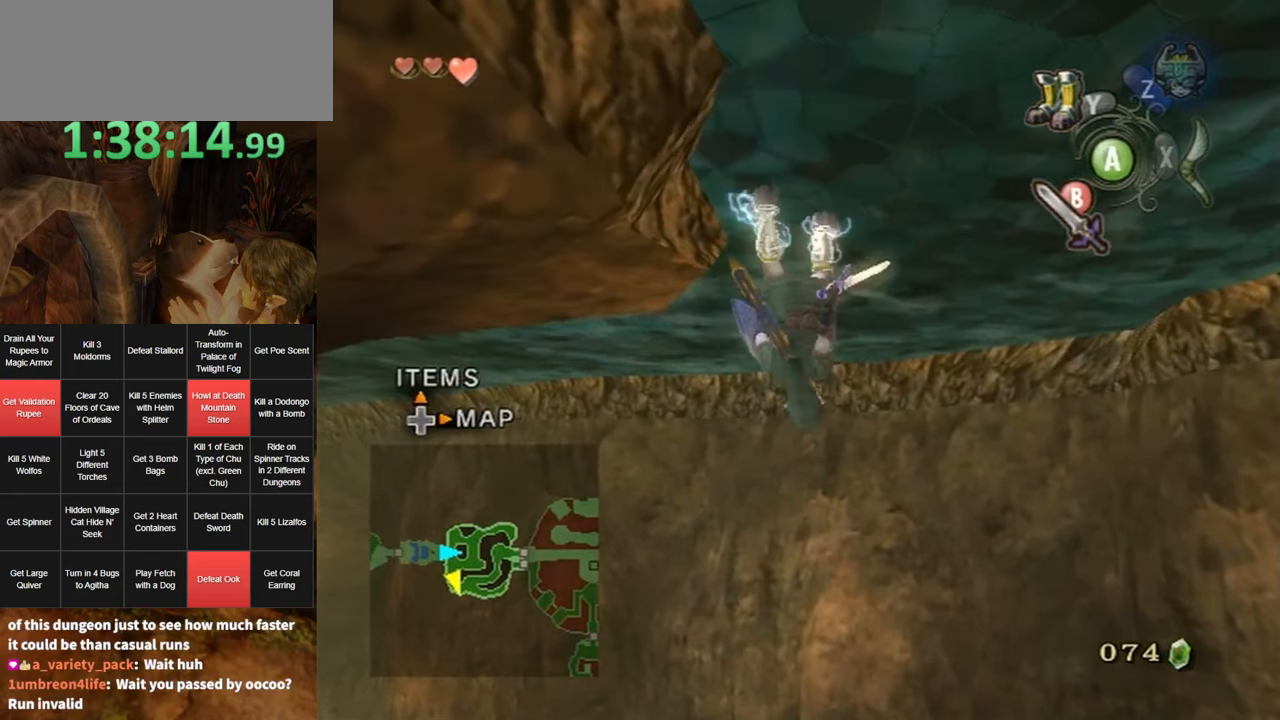
{"buttons": [], "left_stick": "up", "right_stick": "down-right", "events": []}
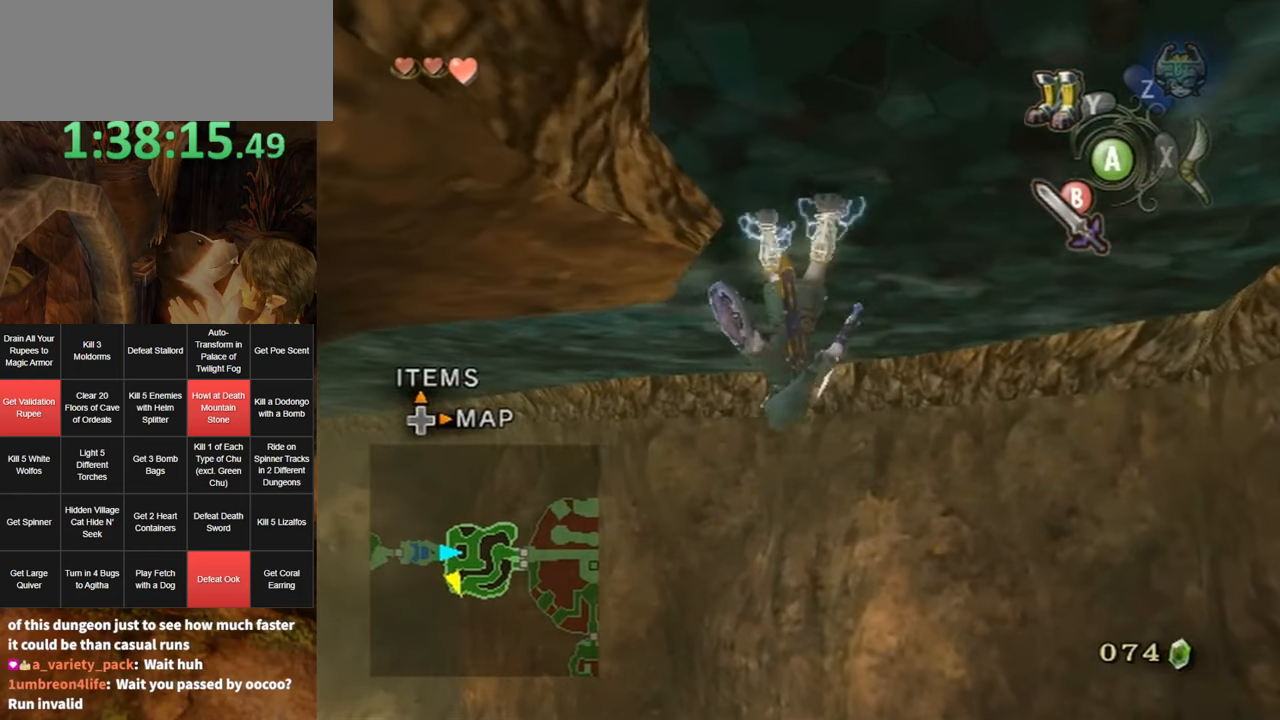
{"buttons": [], "left_stick": "up", "right_stick": "down-right", "events": []}
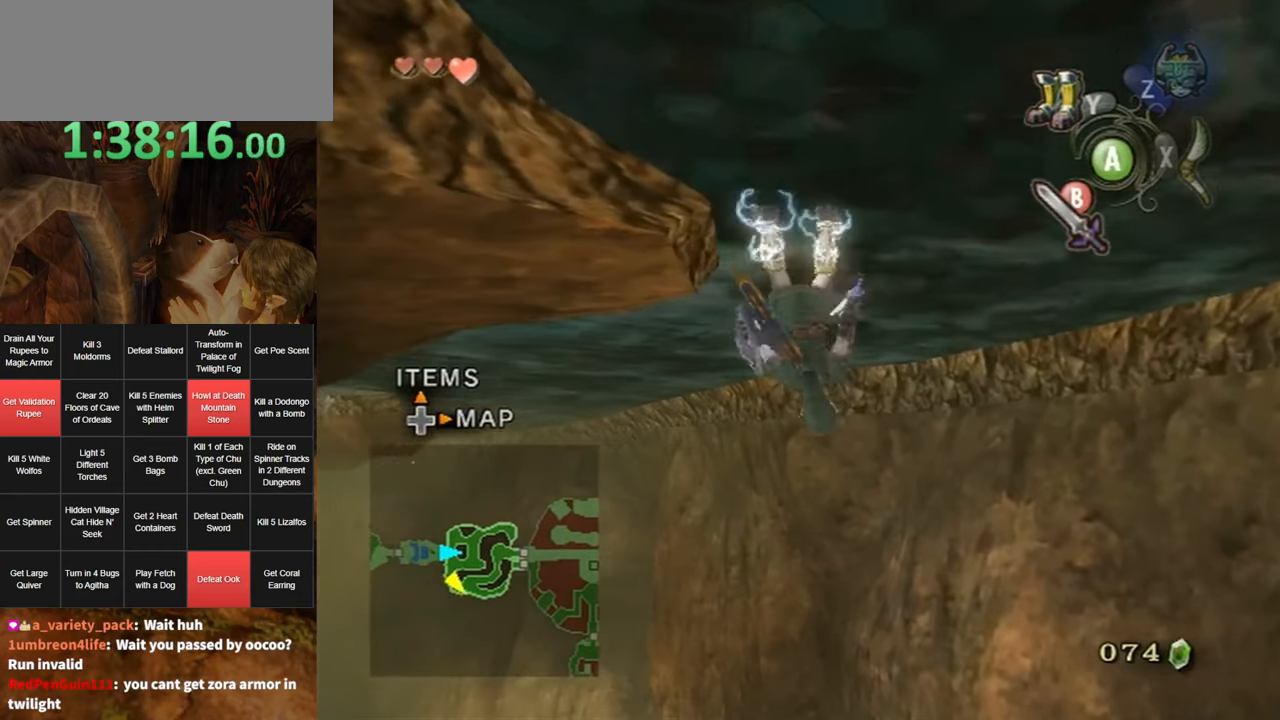
{"buttons": [], "left_stick": "up", "right_stick": "down-right", "events": []}
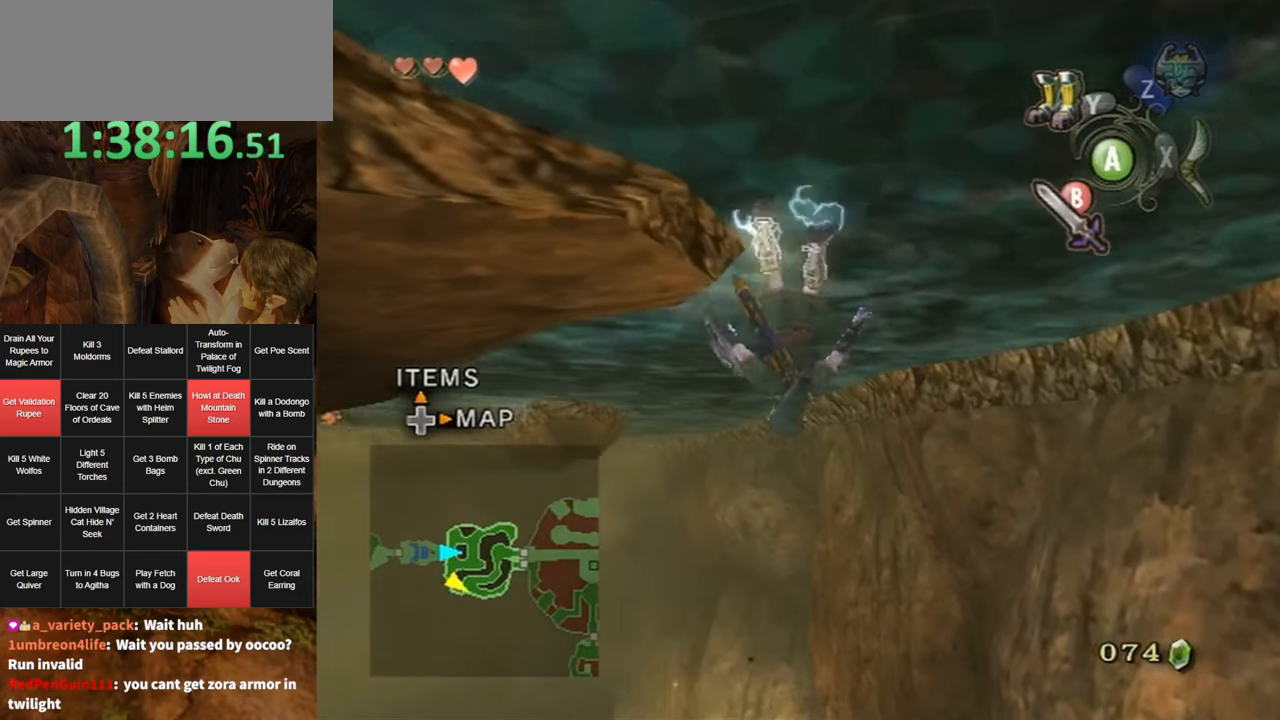
{"buttons": [], "left_stick": "up", "right_stick": "down-right", "events": []}
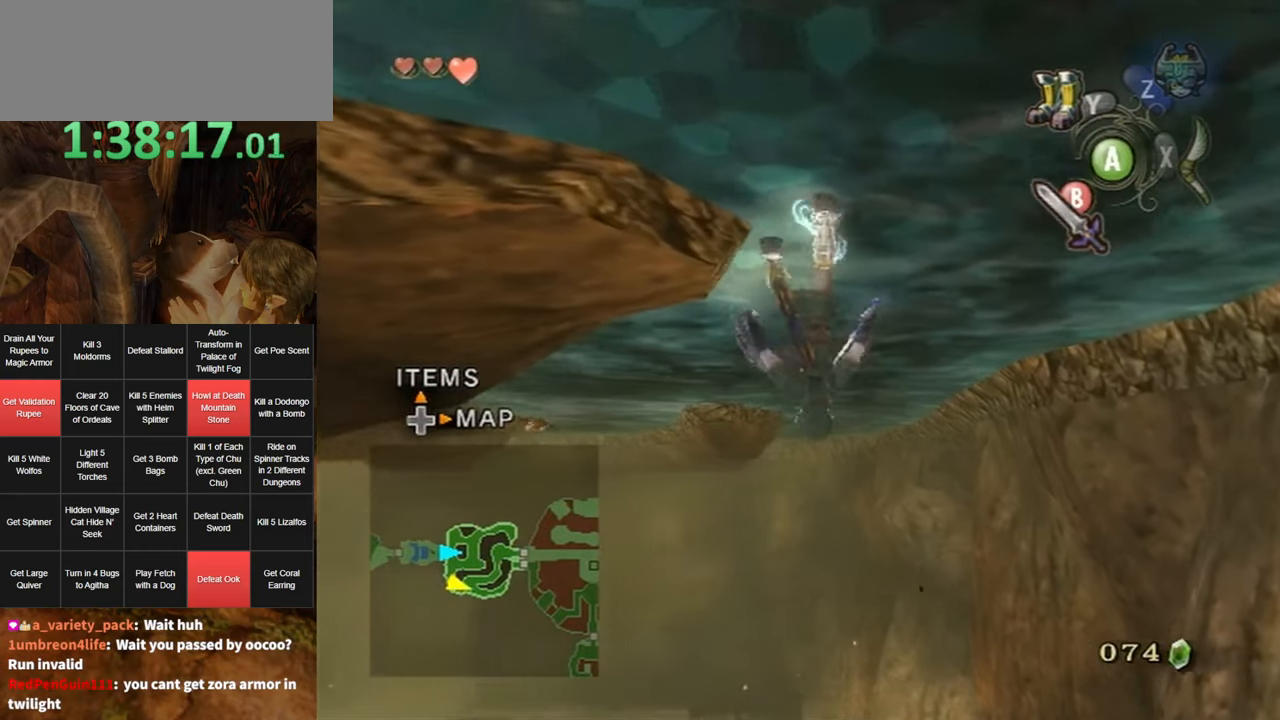
{"buttons": [], "left_stick": "up", "right_stick": "down-right", "events": []}
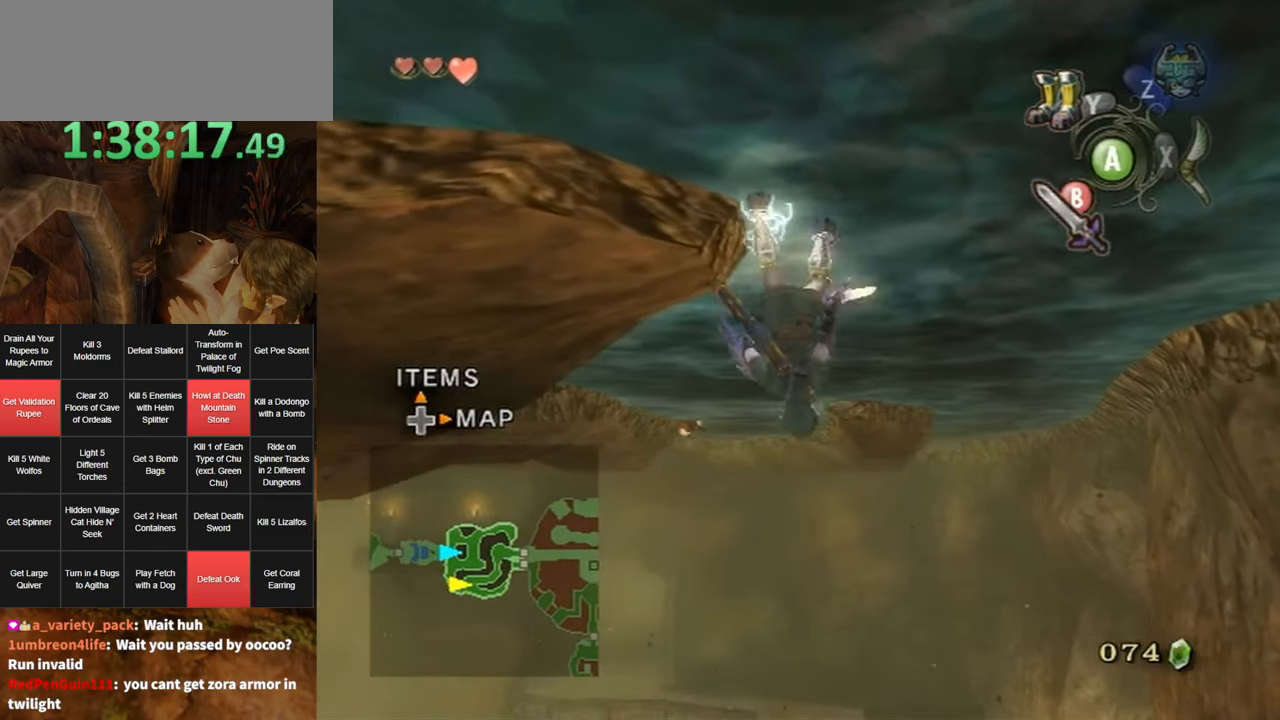
{"buttons": [], "left_stick": "up", "right_stick": "down-right", "events": []}
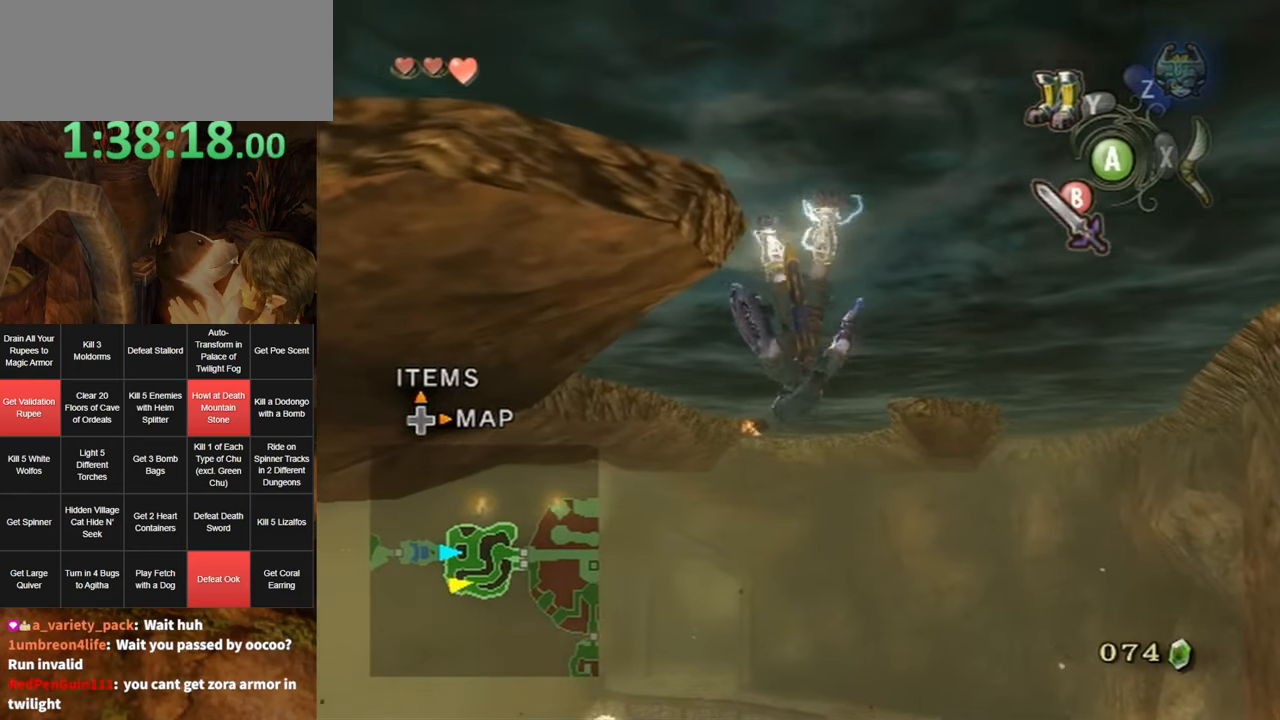
{"buttons": ["L1"], "left_stick": "up", "right_stick": "center", "events": [[417, "L1", "down"], [417, "right_stick", "center"]]}